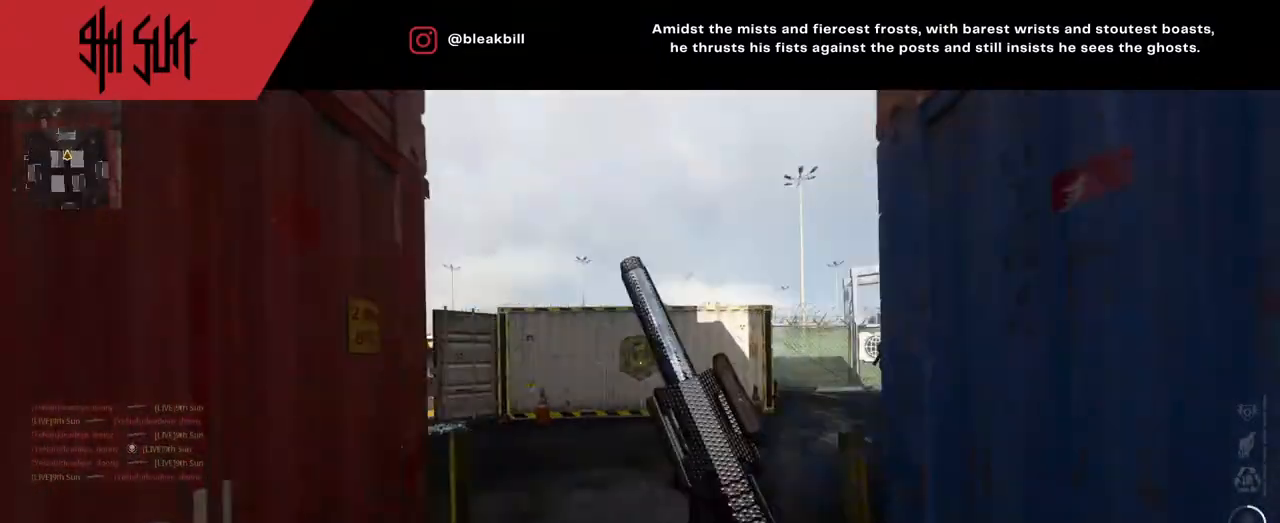
Gameplay with a controller (PlayStation layout); each line is a JSON object with the inputs held at the frame after it. "events" lists button and stick changes between this image and that frame as [ms after this image, input, new state], when the widget could be followed in between.
{"buttons": ["L2", "R2"], "left_stick": "down-right", "right_stick": "down-right", "events": [[183, "left_stick", "left"], [333, "CIRCLE", "down"], [333, "L2", "down"], [333, "left_stick", "down"], [433, "CIRCLE", "up"], [433, "left_stick", "down-right"], [467, "R2", "down"], [467, "right_stick", "down-right"]]}
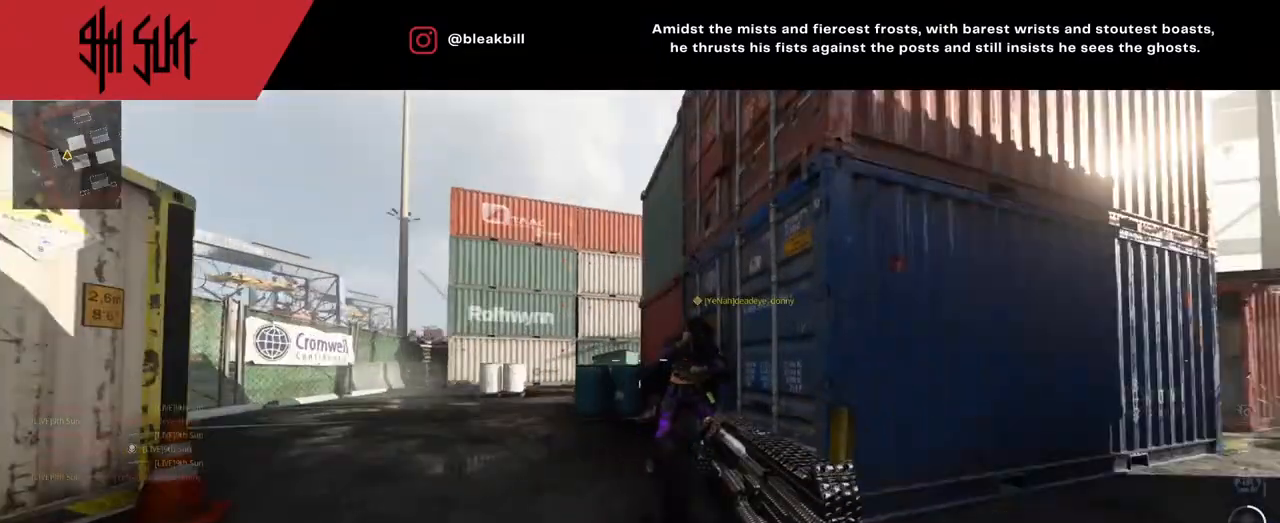
{"buttons": [], "left_stick": "up", "right_stick": "left", "events": [[67, "L2", "up"], [67, "R2", "up"], [67, "left_stick", "up-right"], [350, "left_stick", "up"], [400, "right_stick", "center"], [483, "right_stick", "left"]]}
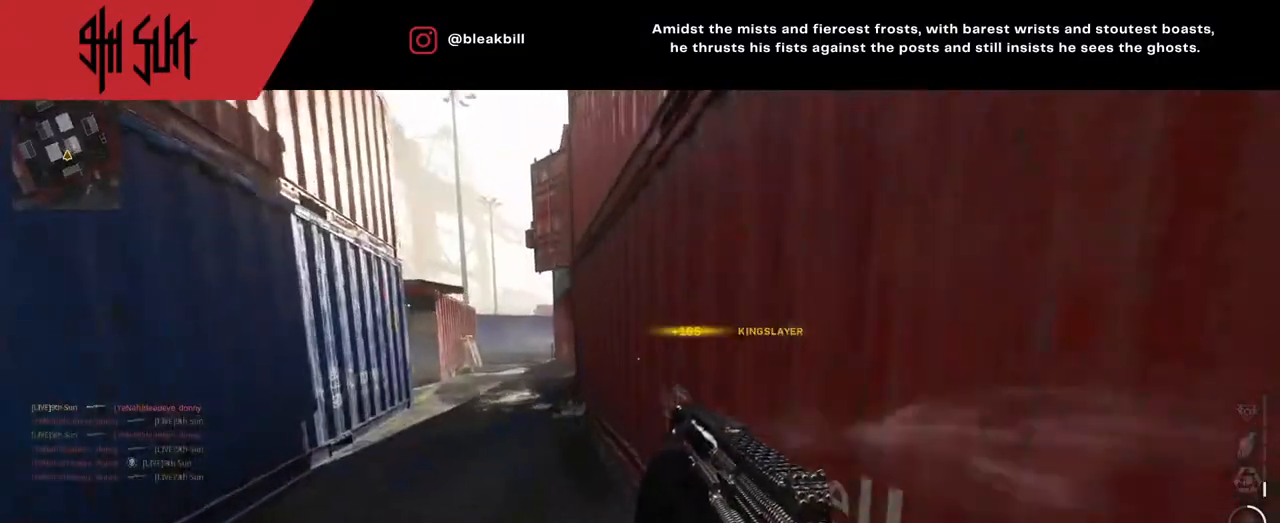
{"buttons": [], "left_stick": "up", "right_stick": "center", "events": [[167, "CIRCLE", "down"], [167, "right_stick", "center"], [317, "CIRCLE", "up"], [317, "SQUARE", "down"], [350, "SQUARE", "up"]]}
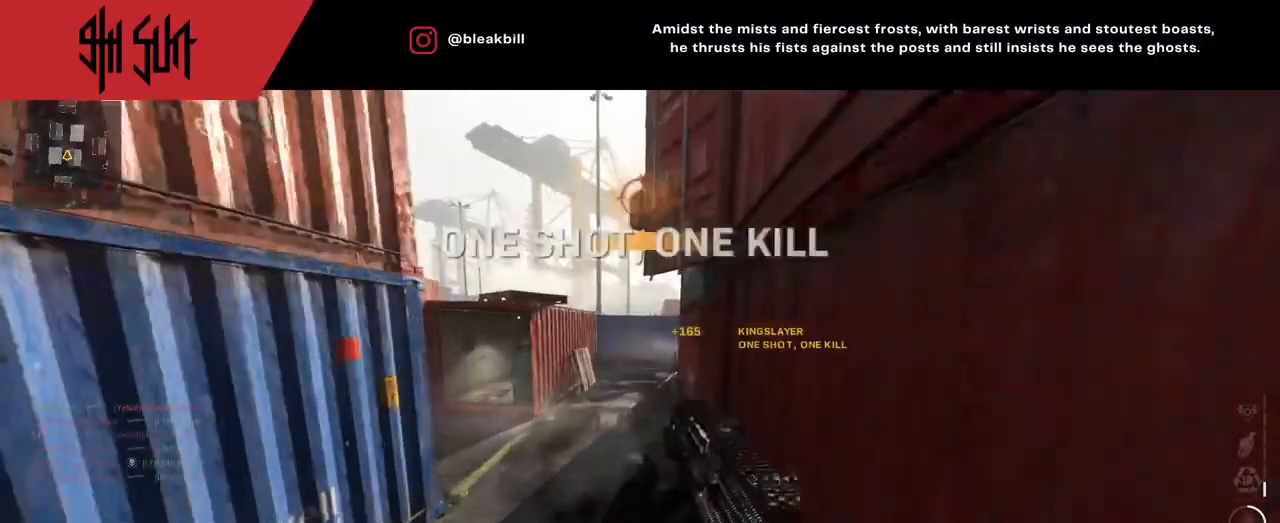
{"buttons": [], "left_stick": "center", "right_stick": "right", "events": [[33, "right_stick", "right"], [200, "TRIANGLE", "down"], [233, "TRIANGLE", "up"], [233, "right_stick", "center"], [333, "left_stick", "center"], [417, "right_stick", "right"]]}
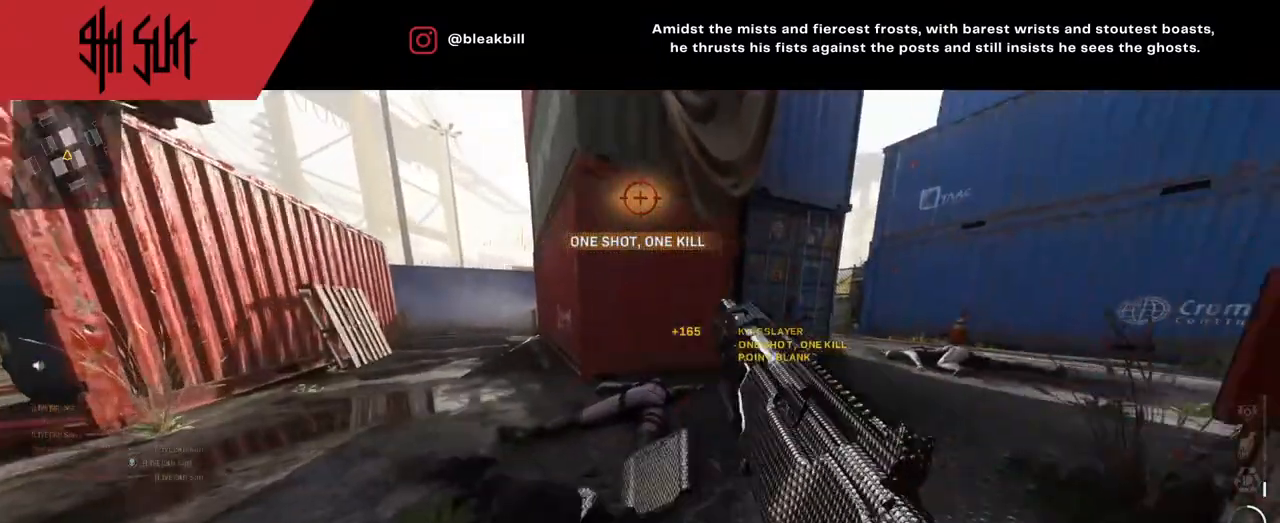
{"buttons": [], "left_stick": "up", "right_stick": "center", "events": [[117, "TRIANGLE", "down"], [117, "left_stick", "up-right"], [200, "CIRCLE", "down"], [200, "TRIANGLE", "up"], [200, "right_stick", "center"], [300, "CIRCLE", "up"], [300, "left_stick", "up"]]}
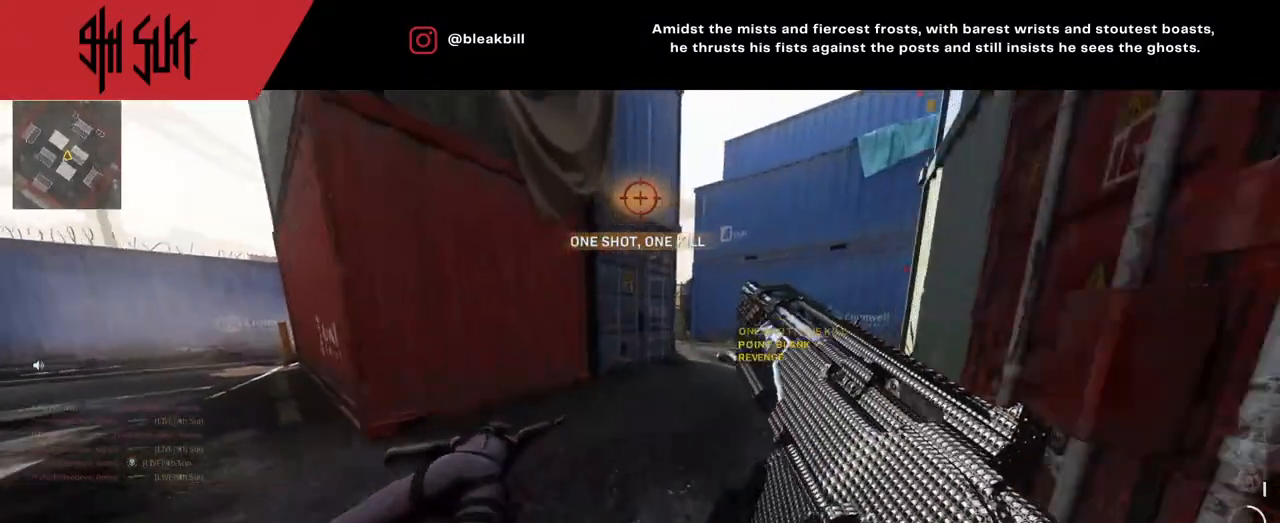
{"buttons": ["DPAD_RIGHT"], "left_stick": "up", "right_stick": "left", "events": [[183, "L3", "down"], [300, "L3", "up"], [450, "DPAD_RIGHT", "down"], [500, "right_stick", "left"]]}
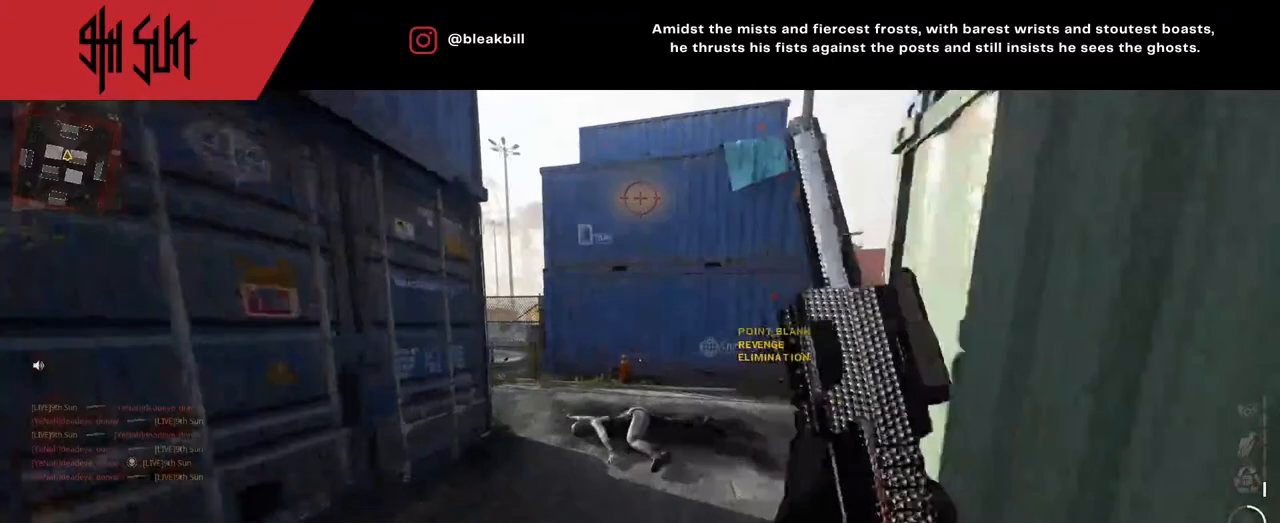
{"buttons": ["DPAD_RIGHT"], "left_stick": "up-left", "right_stick": "left", "events": [[67, "DPAD_RIGHT", "up"], [67, "right_stick", "center"], [183, "right_stick", "left"], [233, "DPAD_RIGHT", "down"], [367, "DPAD_RIGHT", "up"], [383, "left_stick", "up-left"], [433, "DPAD_RIGHT", "down"]]}
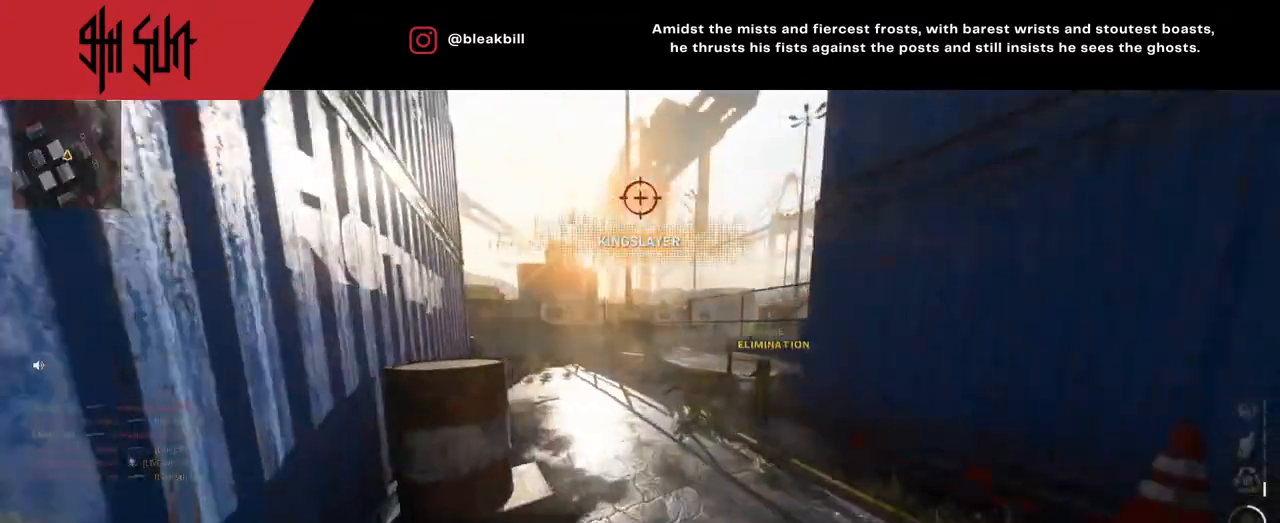
{"buttons": ["DPAD_RIGHT"], "left_stick": "up-left", "right_stick": "left", "events": [[167, "DPAD_RIGHT", "up"], [200, "right_stick", "center"], [333, "right_stick", "left"], [367, "DPAD_RIGHT", "down"]]}
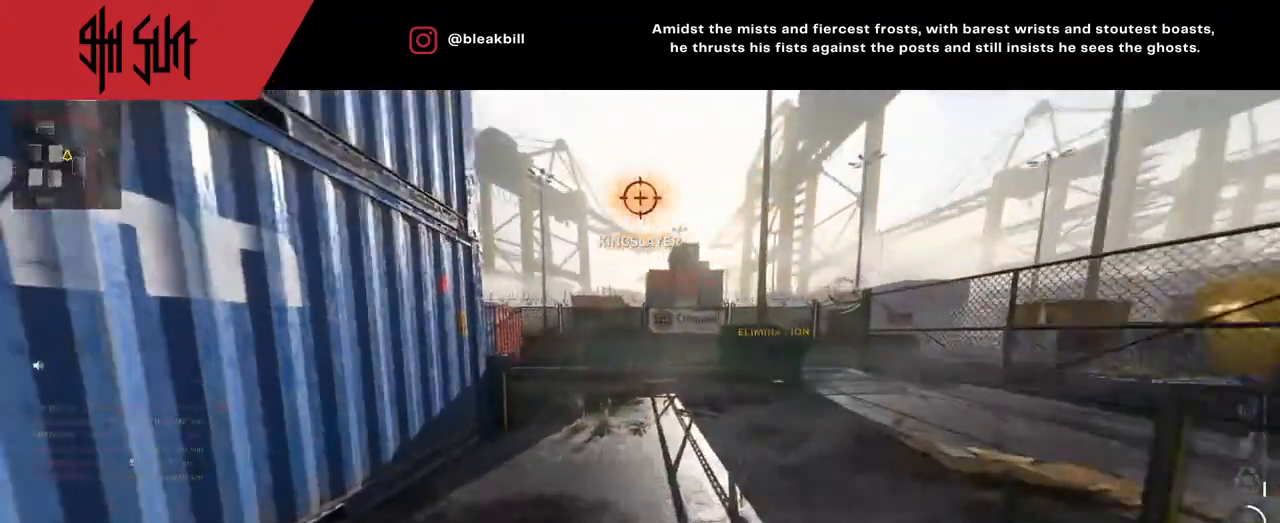
{"buttons": ["TRIANGLE"], "left_stick": "up-left", "right_stick": "center", "events": [[17, "DPAD_RIGHT", "up"], [100, "DPAD_RIGHT", "down"], [350, "DPAD_RIGHT", "up"], [383, "TRIANGLE", "down"], [450, "right_stick", "center"]]}
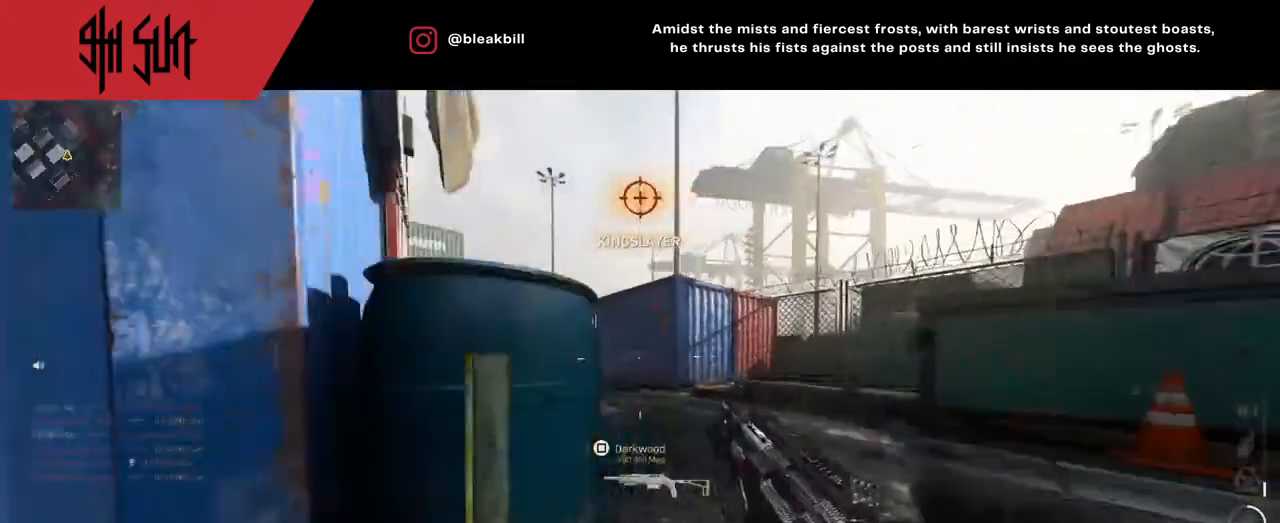
{"buttons": ["CIRCLE"], "left_stick": "down-left", "right_stick": "center", "events": [[67, "TRIANGLE", "up"], [67, "left_stick", "up"], [133, "right_stick", "left"], [183, "TRIANGLE", "down"], [183, "left_stick", "down-right"], [267, "CIRCLE", "down"], [267, "TRIANGLE", "up"], [267, "left_stick", "down-left"], [283, "right_stick", "center"]]}
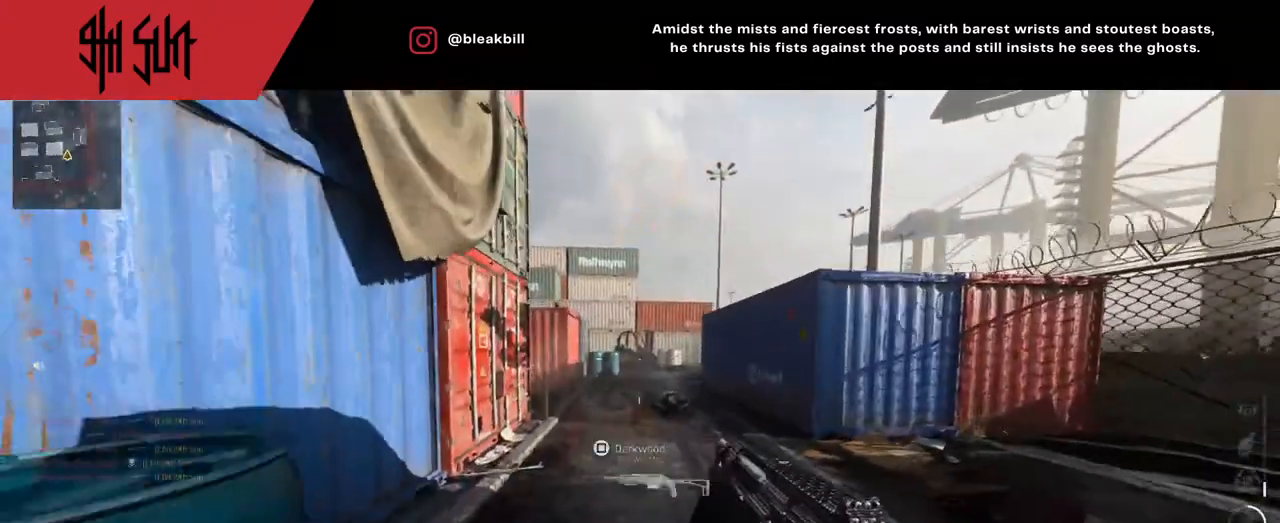
{"buttons": [], "left_stick": "up-right", "right_stick": "center", "events": [[33, "CIRCLE", "up"], [83, "left_stick", "left"], [333, "left_stick", "right"], [400, "left_stick", "up-right"]]}
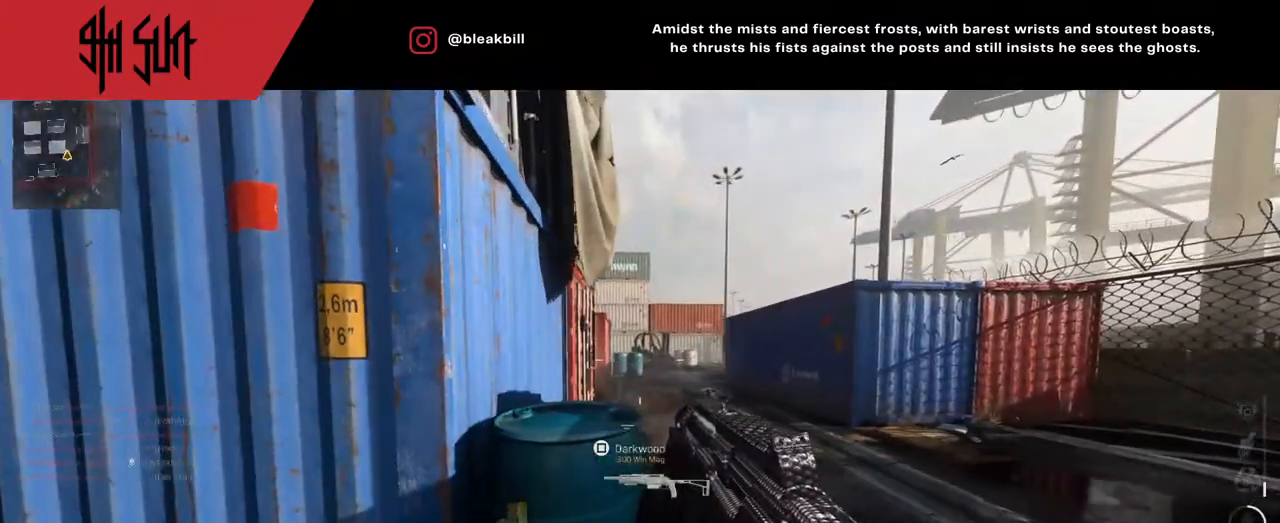
{"buttons": ["CROSS"], "left_stick": "up", "right_stick": "center", "events": [[33, "right_stick", "right"], [300, "left_stick", "up"], [333, "right_stick", "left"], [417, "CROSS", "down"], [500, "right_stick", "center"]]}
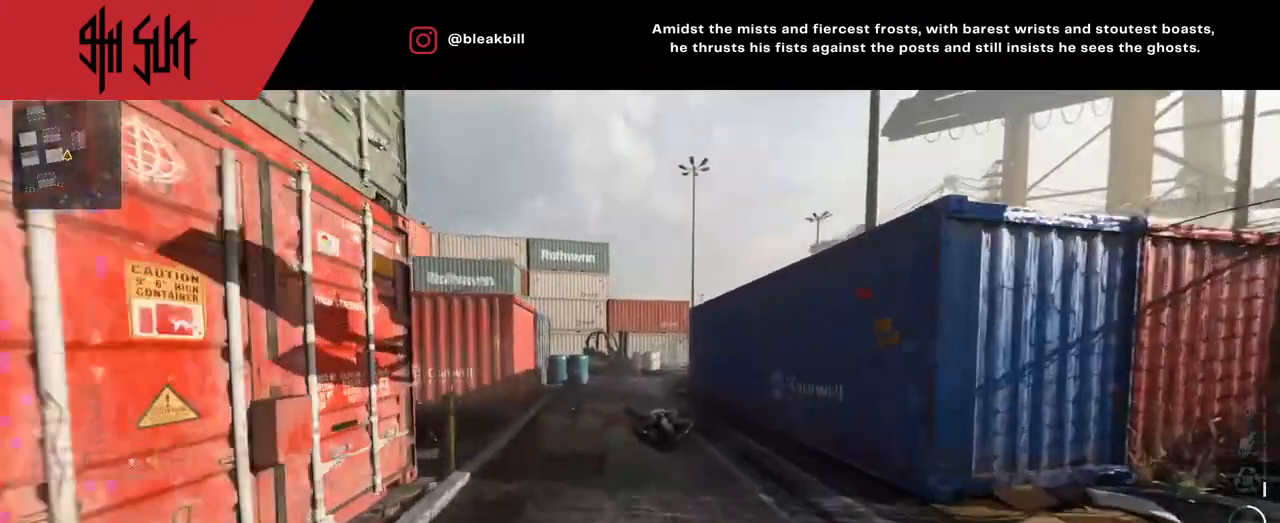
{"buttons": ["CROSS"], "left_stick": "up", "right_stick": "center", "events": [[33, "CROSS", "up"], [300, "CROSS", "down"]]}
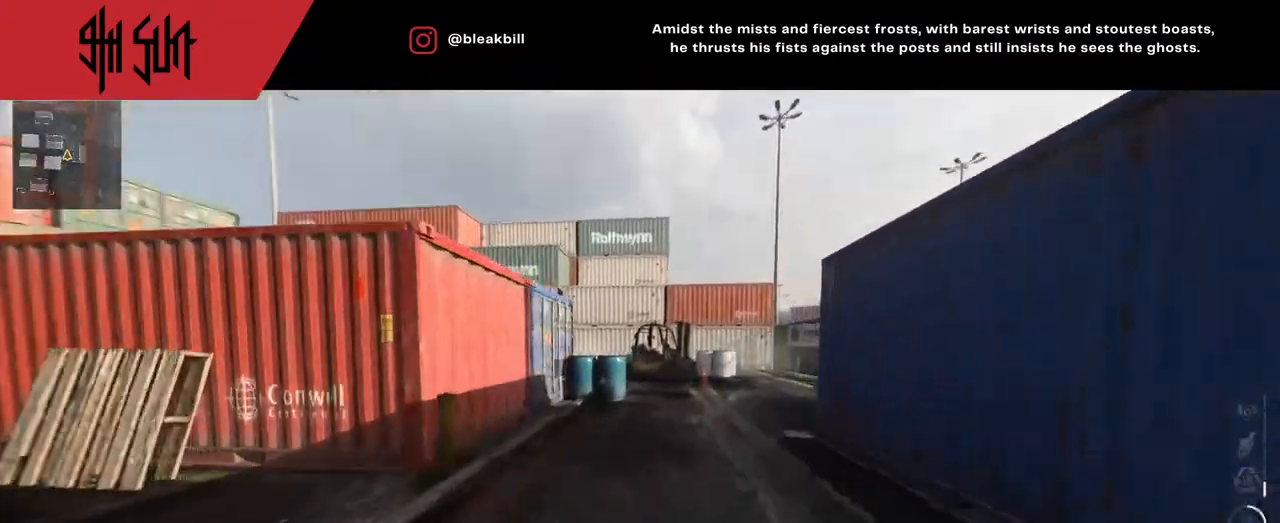
{"buttons": [], "left_stick": "up", "right_stick": "center", "events": [[33, "CROSS", "up"], [67, "right_stick", "left"], [117, "right_stick", "center"], [233, "right_stick", "left"], [383, "right_stick", "center"]]}
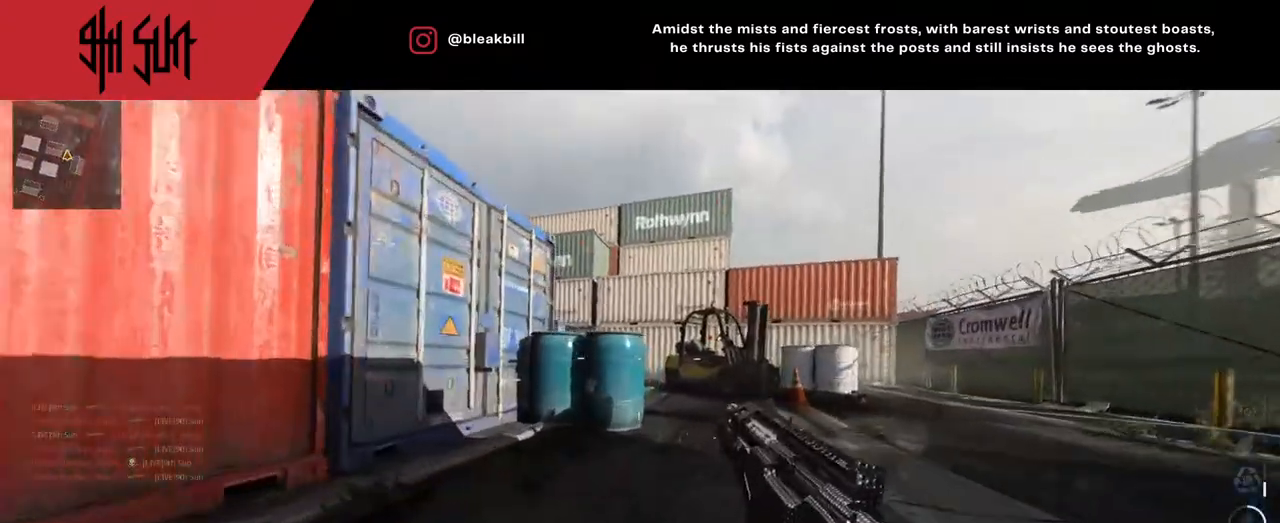
{"buttons": ["L2"], "left_stick": "left", "right_stick": "center", "events": [[283, "TRIANGLE", "down"], [367, "CIRCLE", "down"], [367, "L2", "down"], [367, "TRIANGLE", "up"], [417, "CIRCLE", "up"], [417, "left_stick", "left"]]}
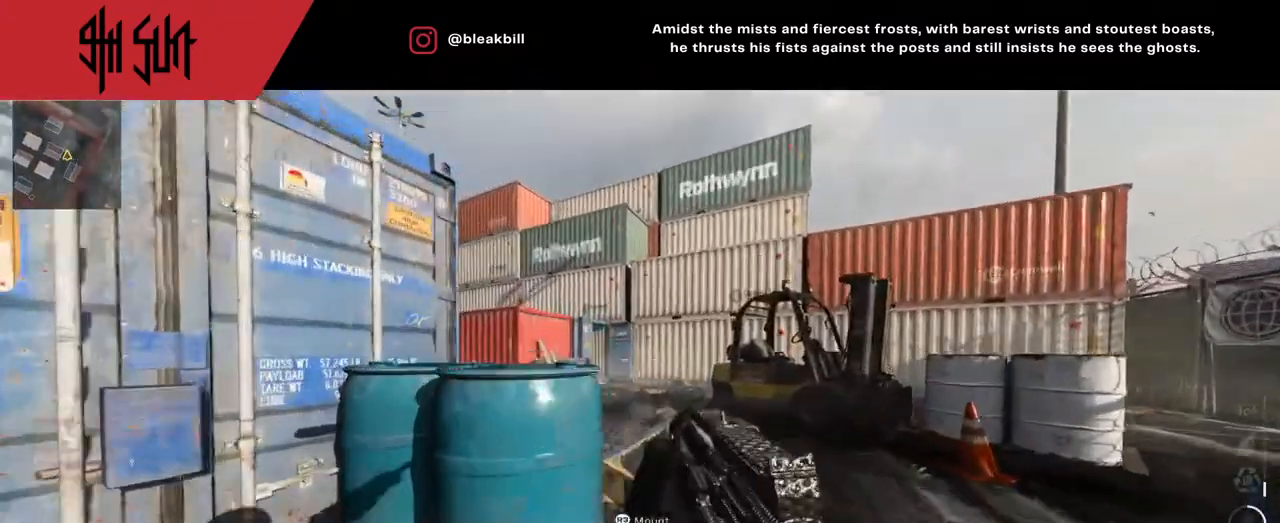
{"buttons": ["L2"], "left_stick": "center", "right_stick": "center", "events": [[83, "right_stick", "right"], [350, "right_stick", "center"], [400, "left_stick", "center"]]}
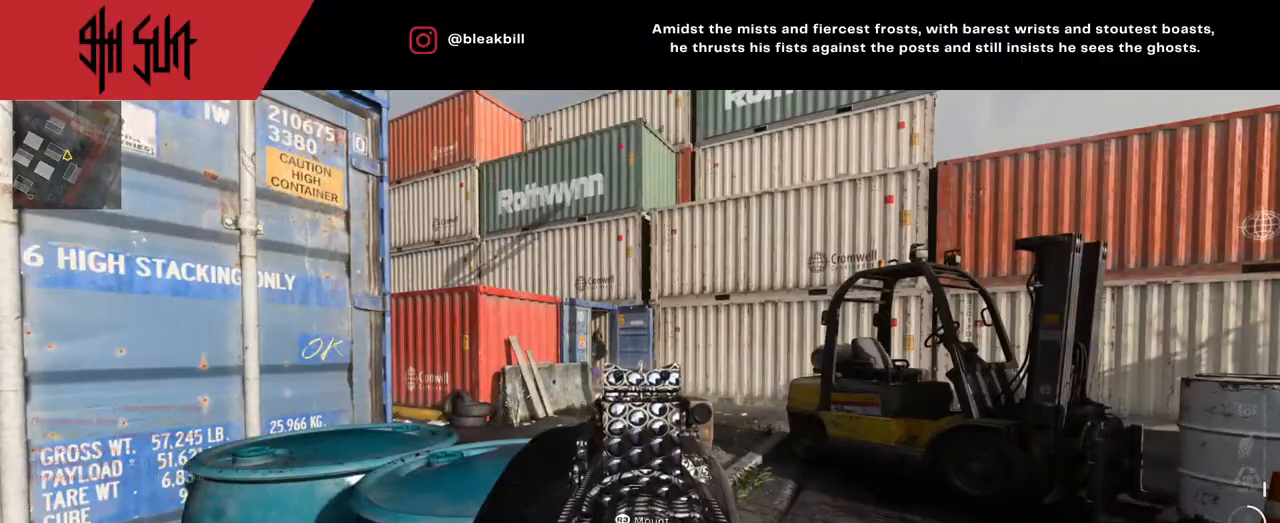
{"buttons": [], "left_stick": "left", "right_stick": "down-right", "events": [[283, "R2", "down"], [283, "left_stick", "left"], [283, "right_stick", "up-right"], [350, "L2", "up"], [417, "R2", "up"], [450, "right_stick", "down-right"]]}
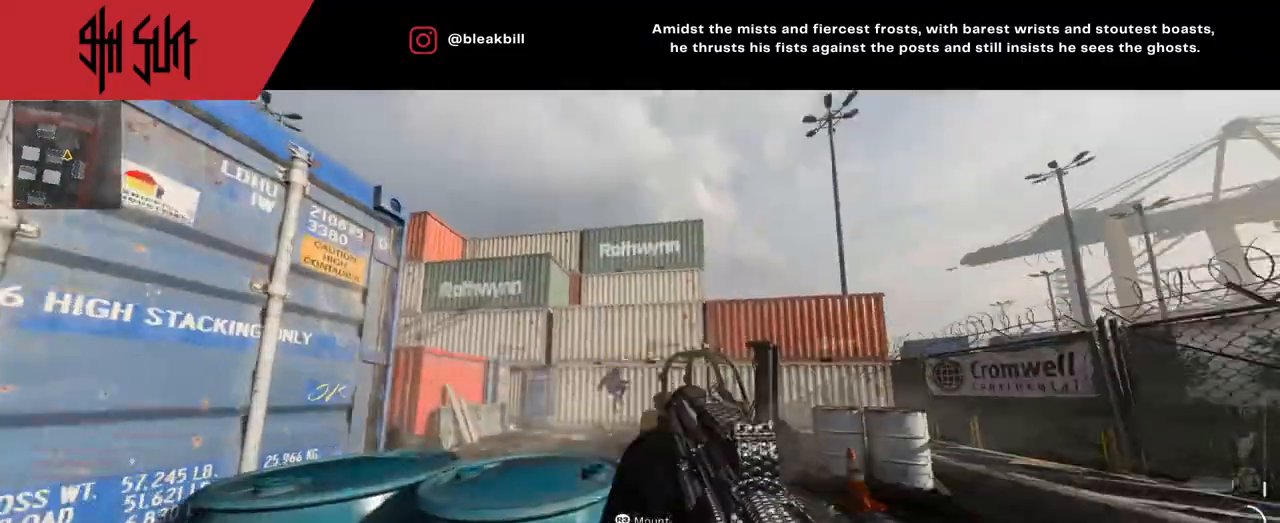
{"buttons": ["TRIANGLE"], "left_stick": "down", "right_stick": "center", "events": [[33, "right_stick", "down-left"], [300, "right_stick", "left"], [350, "TRIANGLE", "down"], [467, "right_stick", "center"], [500, "left_stick", "down"]]}
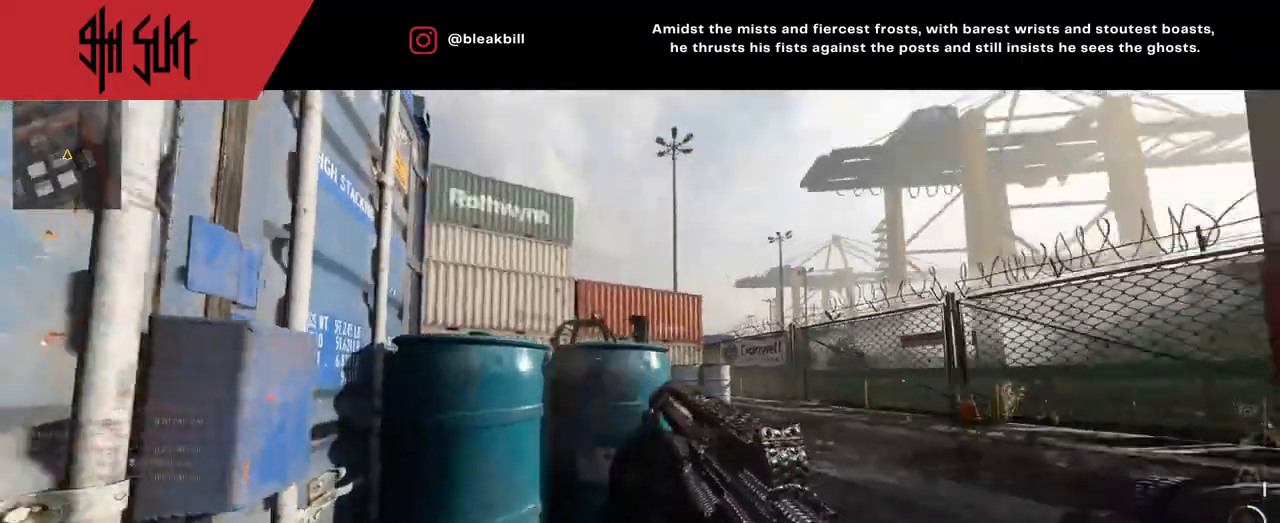
{"buttons": [], "left_stick": "up", "right_stick": "down", "events": [[83, "TRIANGLE", "up"], [300, "left_stick", "left"], [433, "left_stick", "up"], [450, "right_stick", "down"]]}
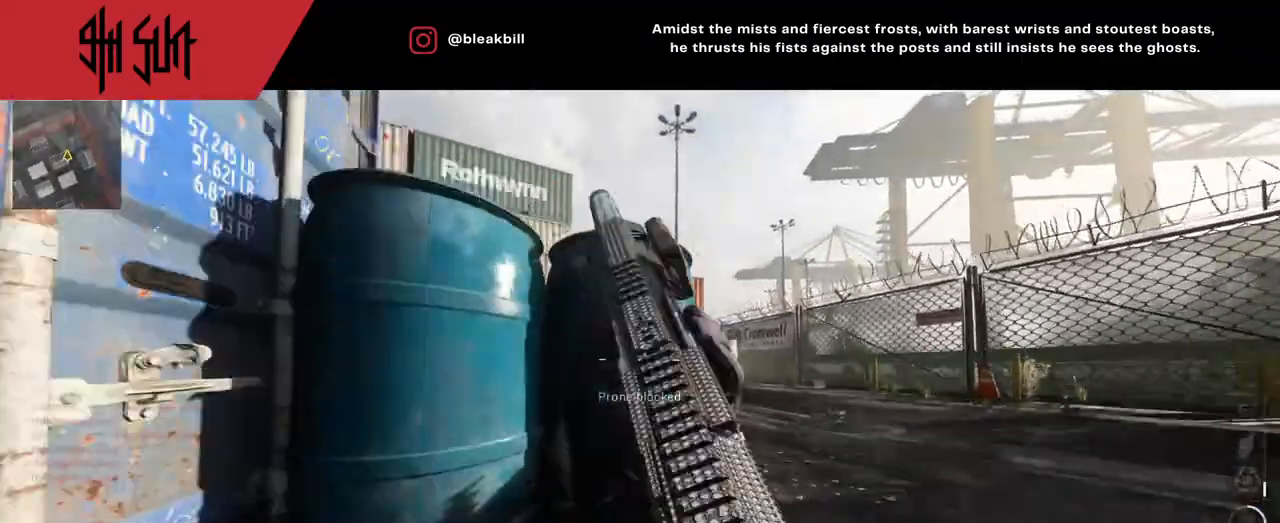
{"buttons": ["L2"], "left_stick": "down-left", "right_stick": "center", "events": [[200, "L2", "down"], [200, "left_stick", "down-left"], [200, "right_stick", "center"]]}
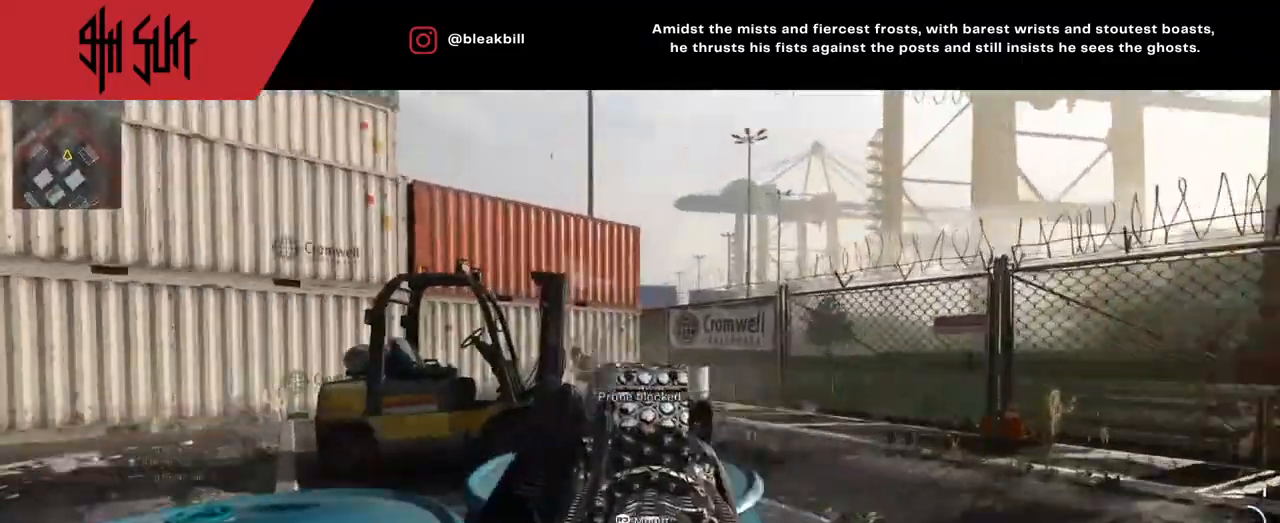
{"buttons": [], "left_stick": "up", "right_stick": "left", "events": [[83, "left_stick", "right"], [83, "right_stick", "left"], [150, "L2", "up"], [150, "R2", "down"], [150, "left_stick", "up-right"], [150, "right_stick", "up-right"], [217, "R2", "up"], [217, "right_stick", "right"], [350, "left_stick", "up"], [400, "right_stick", "down"], [450, "right_stick", "left"]]}
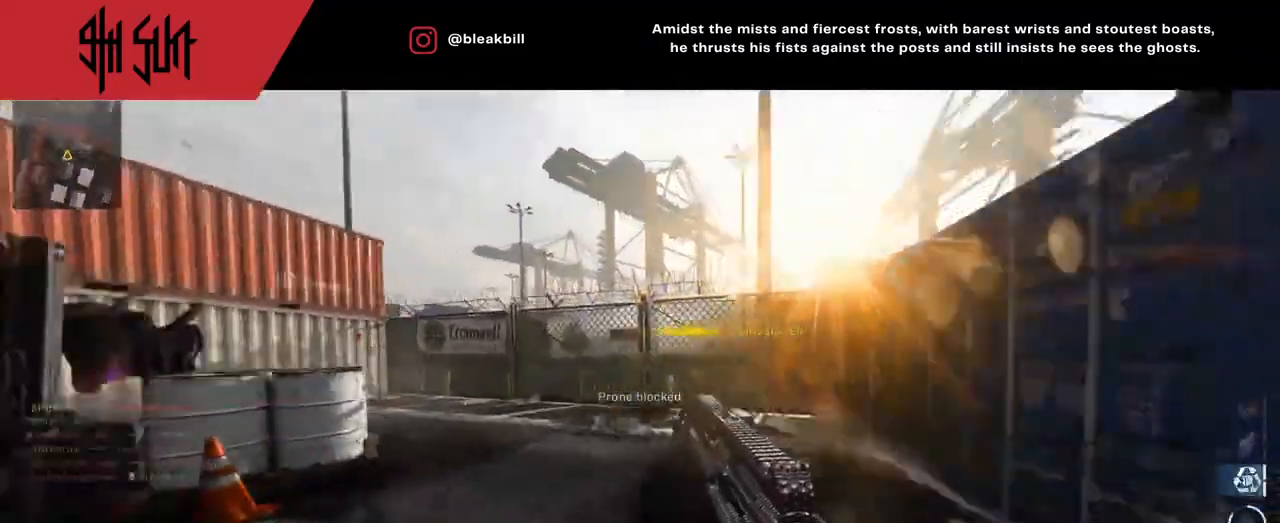
{"buttons": ["SQUARE"], "left_stick": "up-right", "right_stick": "left", "events": [[233, "TRIANGLE", "down"], [250, "right_stick", "down"], [300, "TRIANGLE", "up"], [300, "left_stick", "up-right"], [350, "right_stick", "center"], [483, "SQUARE", "down"], [483, "right_stick", "left"]]}
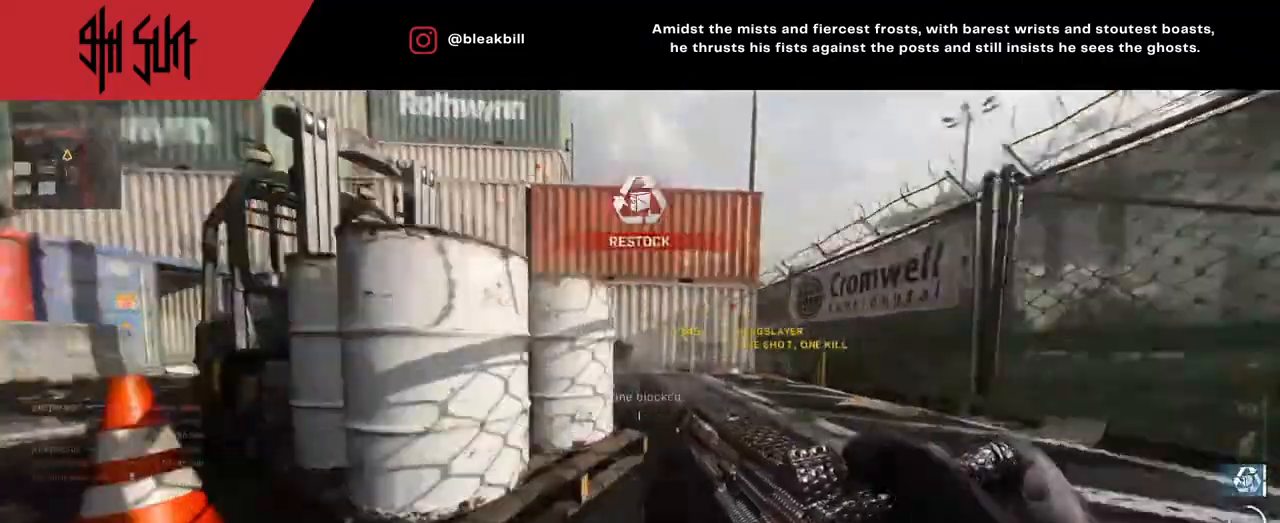
{"buttons": ["TRIANGLE"], "left_stick": "up-left", "right_stick": "center", "events": [[50, "SQUARE", "up"], [83, "right_stick", "center"], [200, "left_stick", "center"], [317, "TRIANGLE", "down"], [417, "left_stick", "up-left"]]}
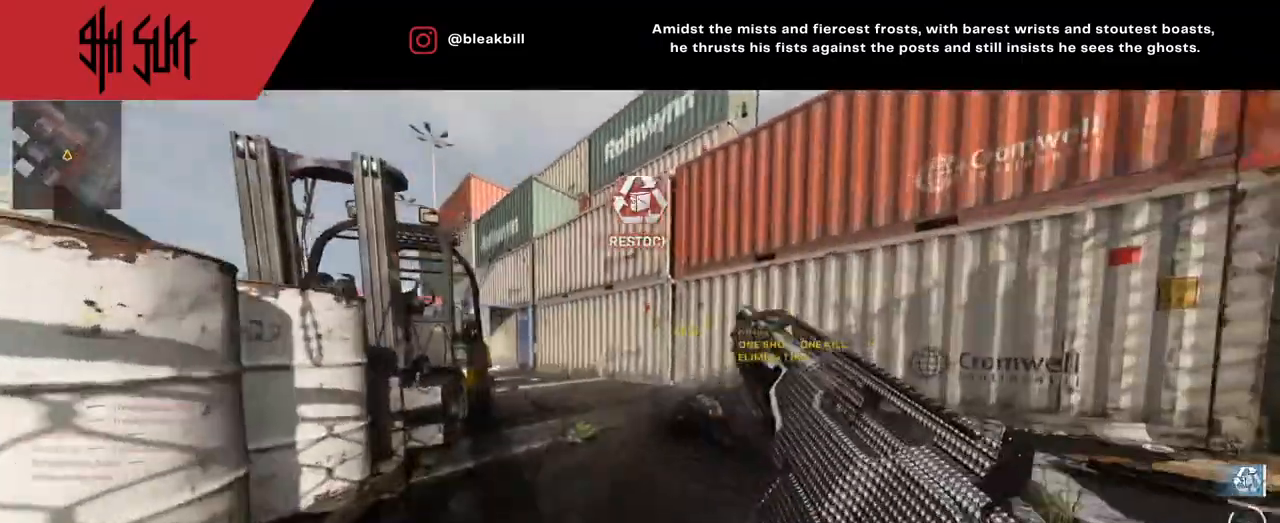
{"buttons": [], "left_stick": "up", "right_stick": "center", "events": [[217, "TRIANGLE", "up"], [400, "TRIANGLE", "down"], [400, "left_stick", "up"], [500, "TRIANGLE", "up"]]}
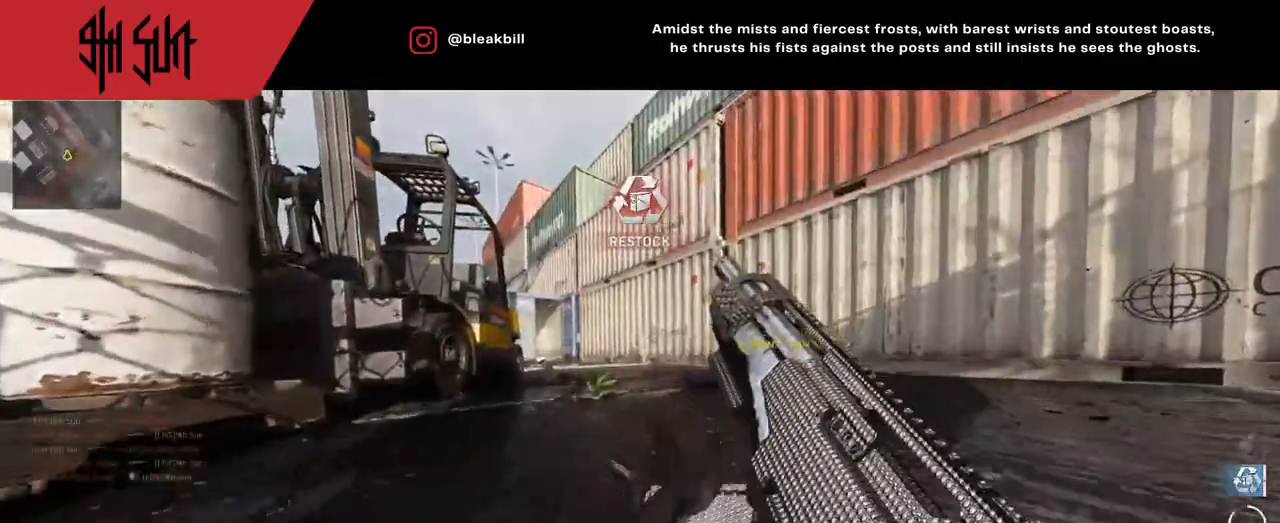
{"buttons": ["L3"], "left_stick": "up", "right_stick": "center", "events": [[133, "TRIANGLE", "down"], [150, "right_stick", "left"], [200, "TRIANGLE", "up"], [283, "right_stick", "center"], [483, "L3", "down"]]}